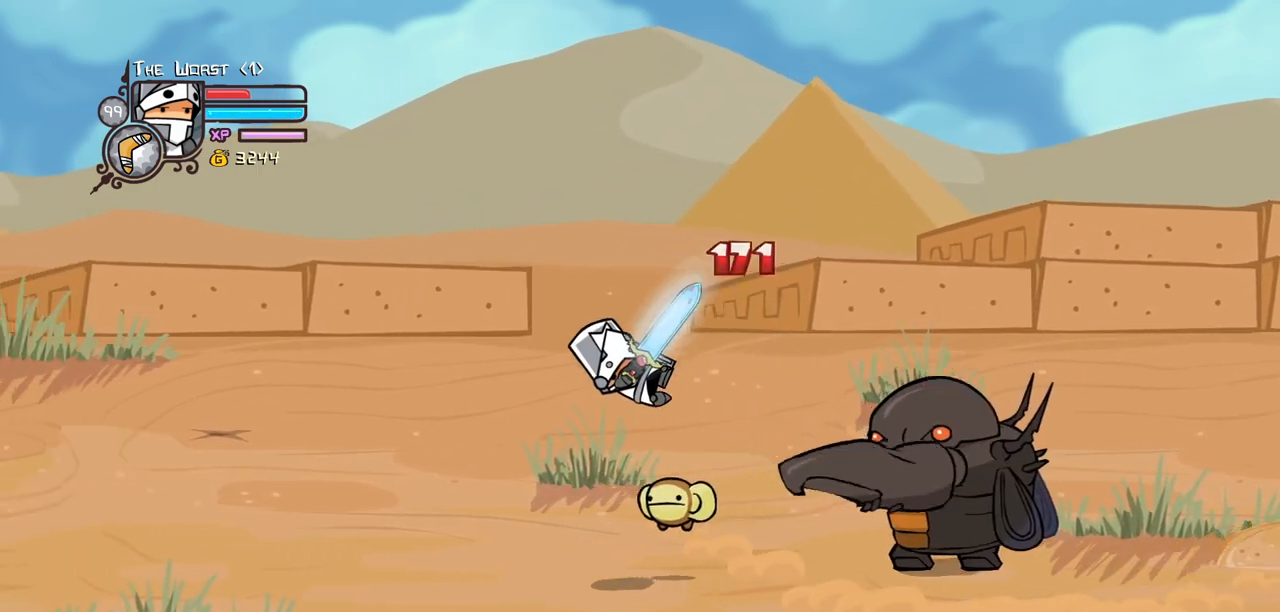
Gameplay with keyboard; each line is a JSON object with the keys held at the frame after it. "events" lists presses ("down") and releases ("up") of "block", "down", "heavy", "item", "iteml", "itemr", "jump", "left", "light", "magic", "right" and "up" between this image and that frame as [ms after this image, input, new state], when the widget could be followed in between. No other keys are recorded. Mouse input is not recorded. Key names are as the overlay labels them; some are game actions (e.g. jump) rather than physical keys.
{"keys": ["jump", "right"], "events": [[17, "right", "down"], [67, "right", "up"], [167, "right", "down"], [300, "jump", "down"]]}
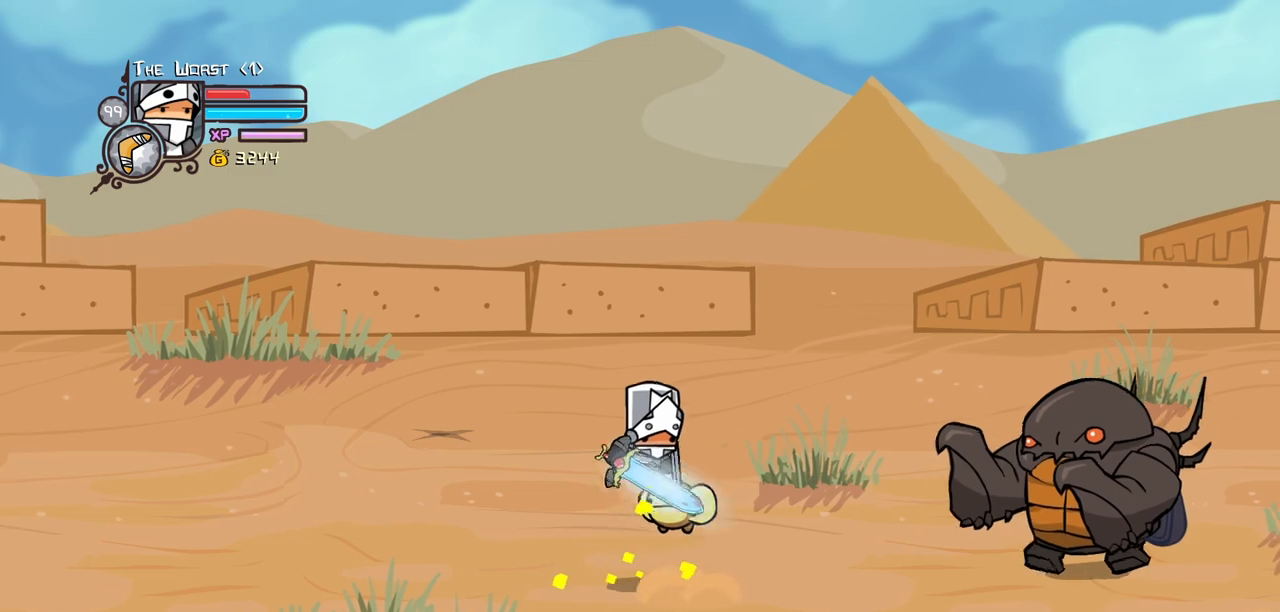
{"keys": ["right"], "events": [[33, "jump", "up"], [367, "heavy", "down"], [500, "heavy", "up"]]}
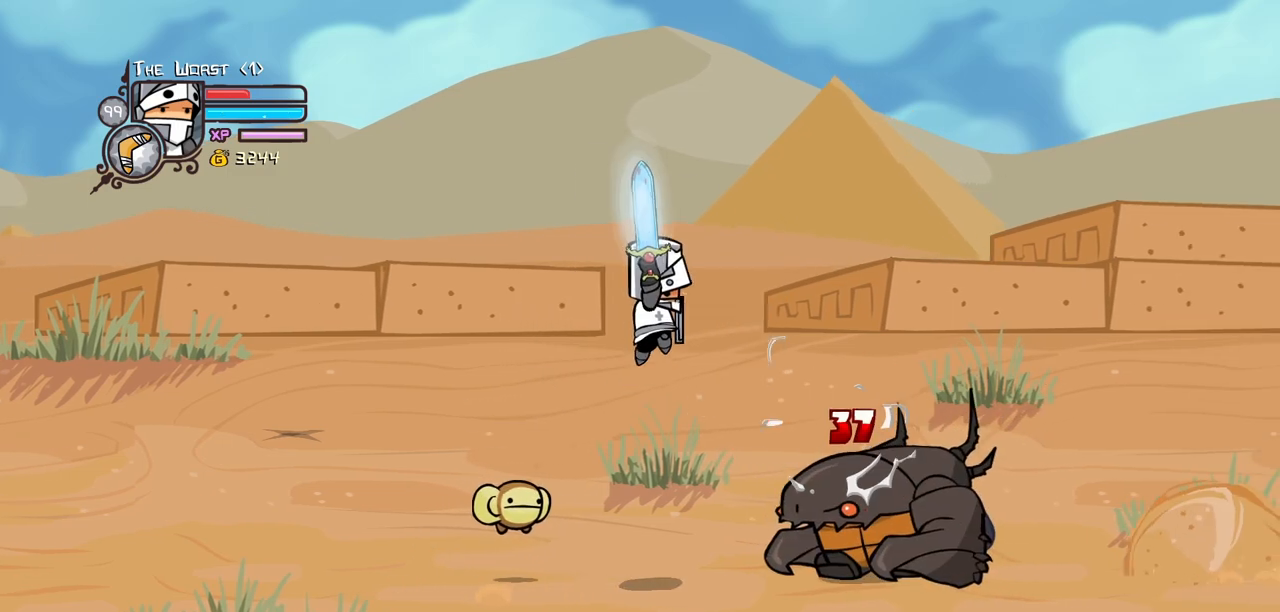
{"keys": ["left", "up"], "events": [[150, "left", "down"], [183, "right", "up"], [183, "up", "down"]]}
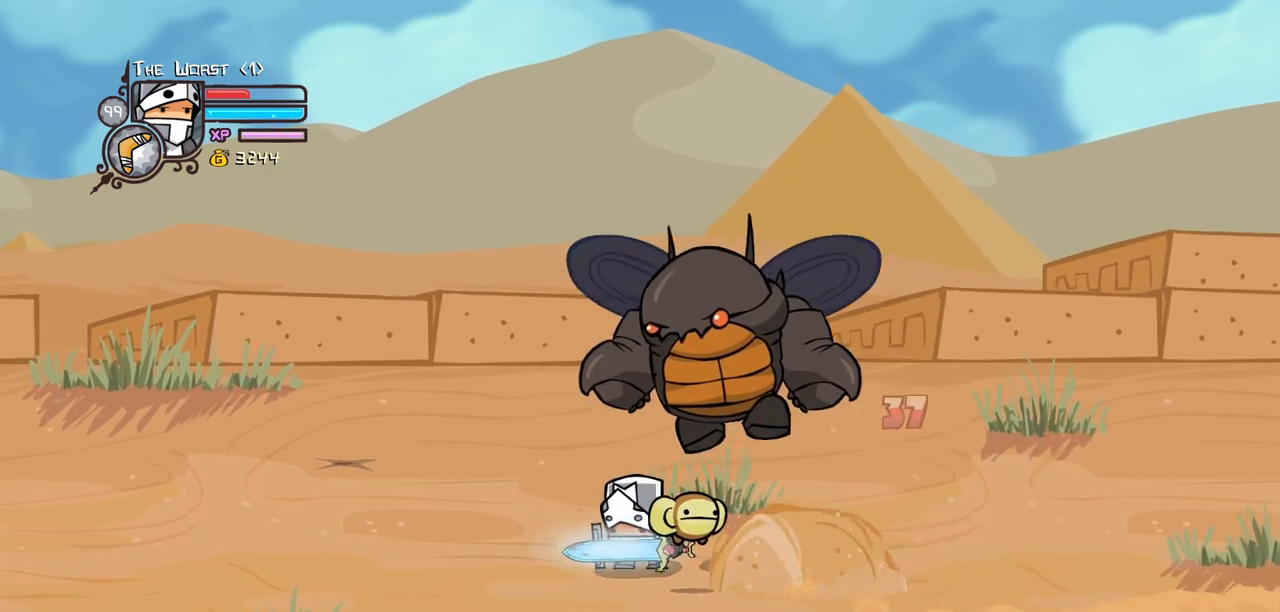
{"keys": ["right"], "events": [[167, "jump", "down"], [167, "light", "down"], [167, "right", "down"], [200, "left", "up"], [250, "jump", "up"], [350, "light", "up"], [433, "up", "up"]]}
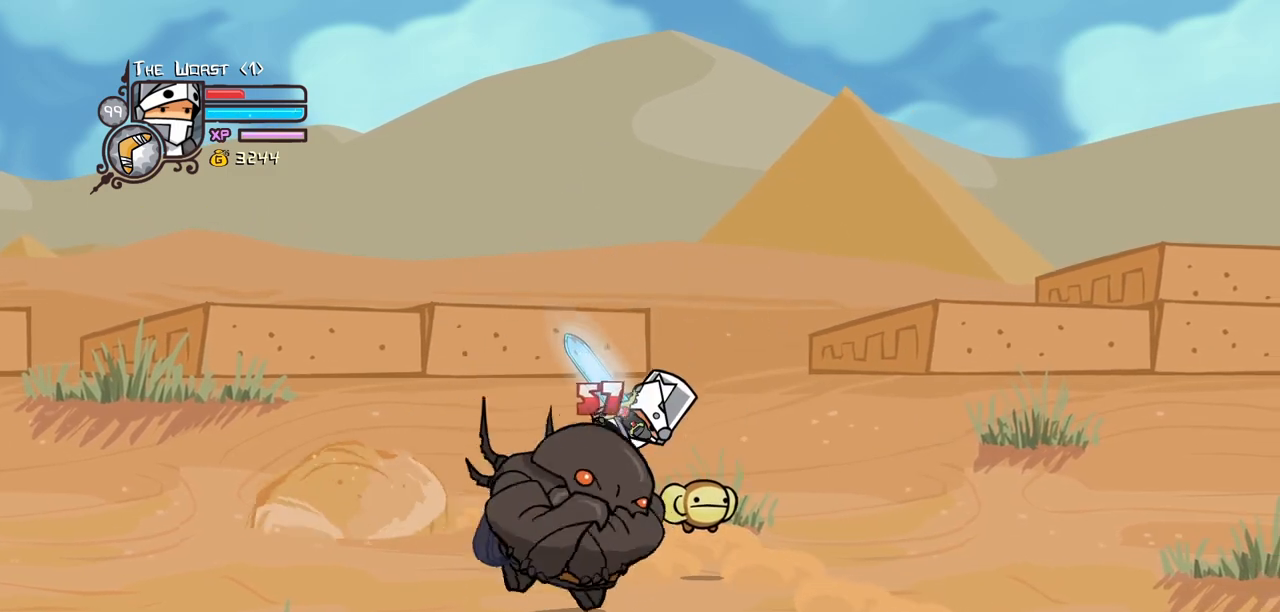
{"keys": ["right"], "events": [[133, "down", "down"], [133, "jump", "down"], [183, "left", "down"], [267, "heavy", "down"], [267, "left", "up"], [367, "down", "up"], [367, "heavy", "up"], [367, "jump", "up"]]}
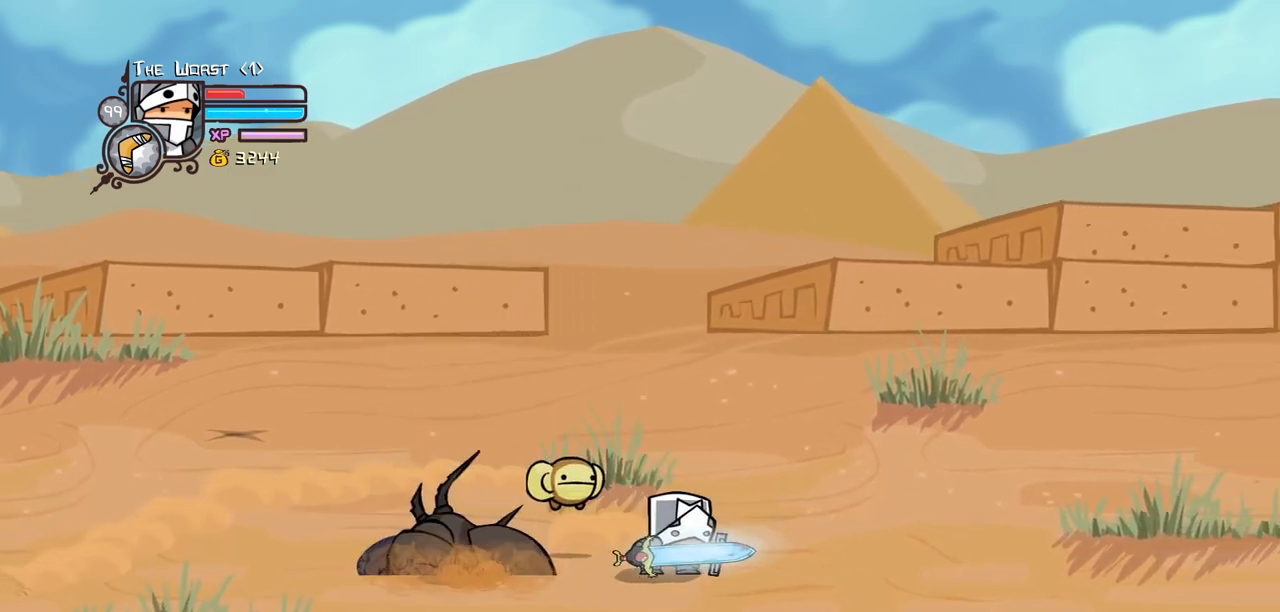
{"keys": ["down", "right"], "events": [[233, "down", "down"]]}
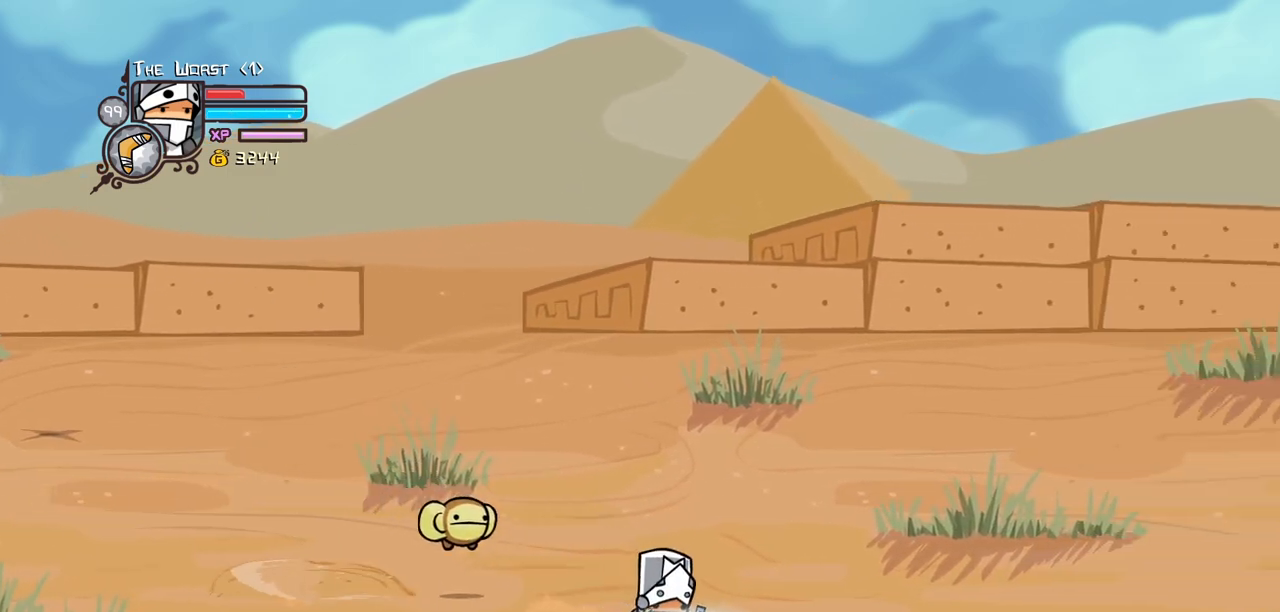
{"keys": ["heavy", "left", "light"], "events": [[350, "jump", "down"], [350, "left", "down"], [400, "light", "down"], [400, "right", "up"], [483, "down", "up"], [483, "heavy", "down"], [483, "jump", "up"]]}
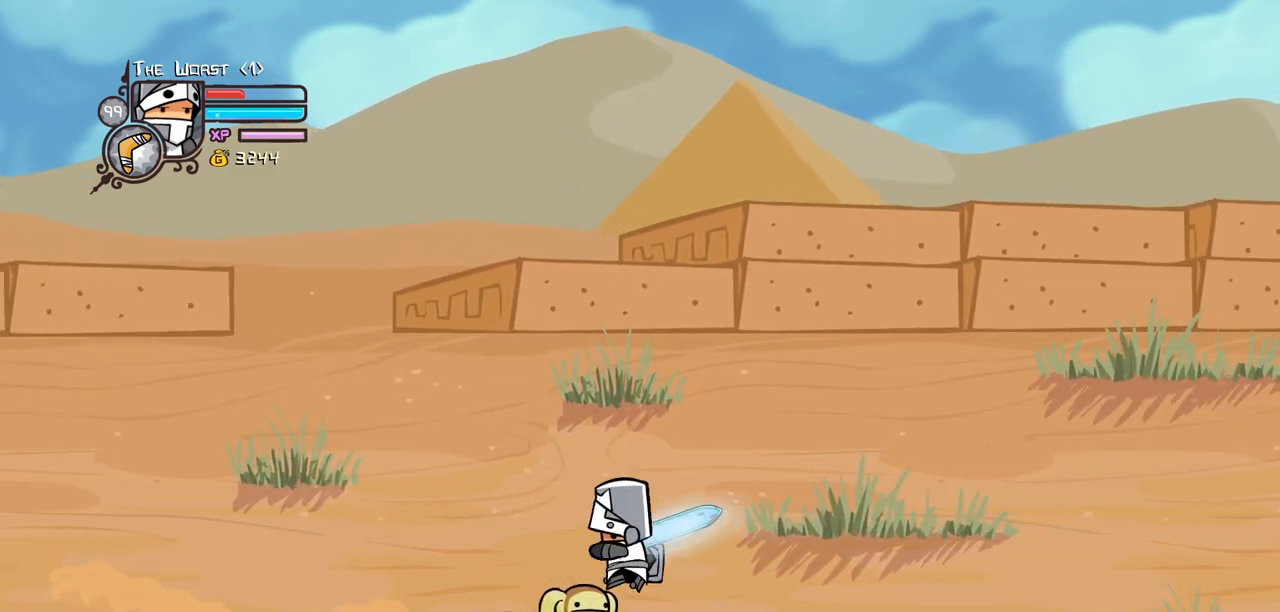
{"keys": ["left"], "events": [[33, "light", "up"], [217, "heavy", "up"]]}
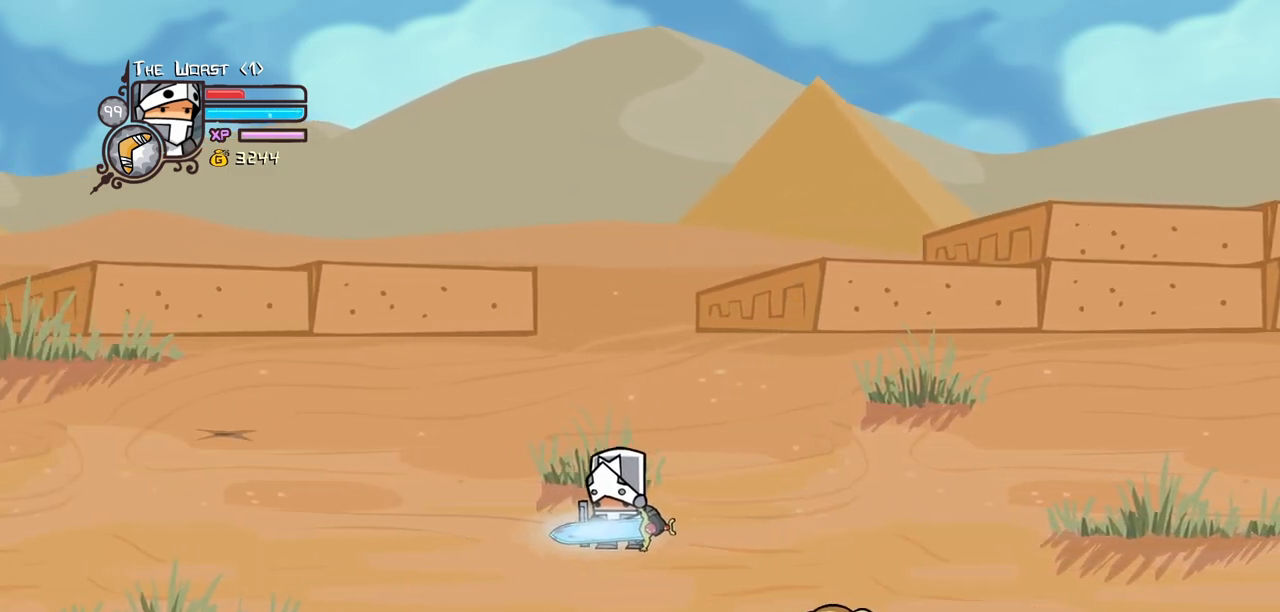
{"keys": ["left", "magic", "right"], "events": [[467, "magic", "down"], [467, "right", "down"]]}
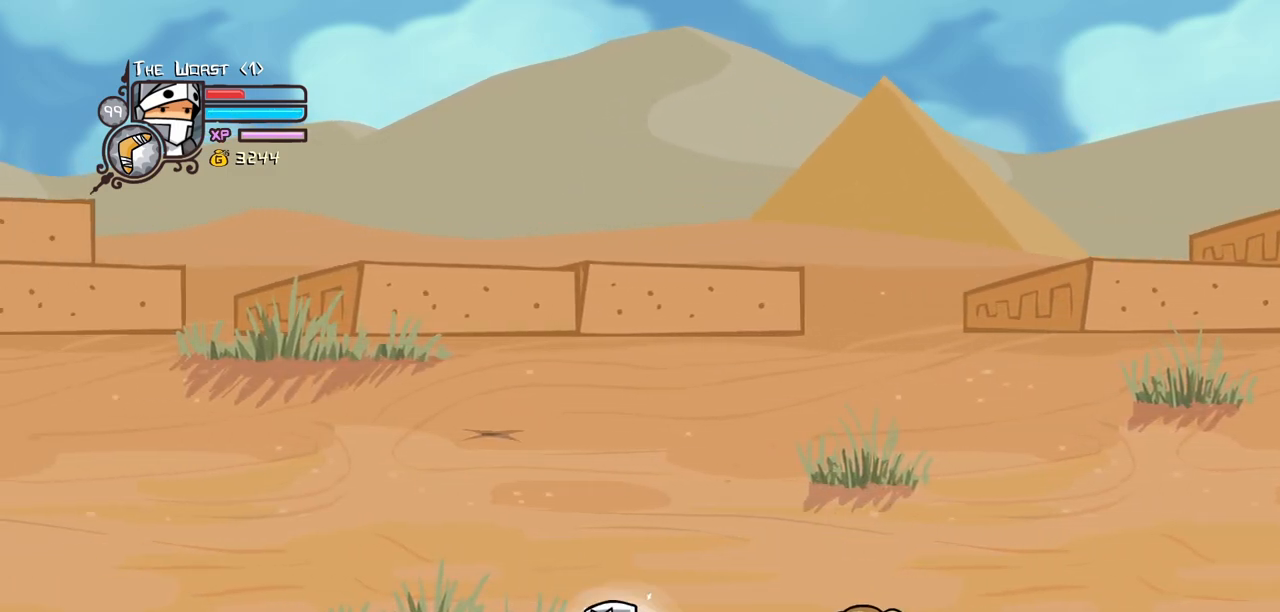
{"keys": ["jump", "right"], "events": [[17, "left", "up"], [300, "jump", "down"], [400, "jump", "up"], [400, "magic", "up"], [433, "jump", "down"]]}
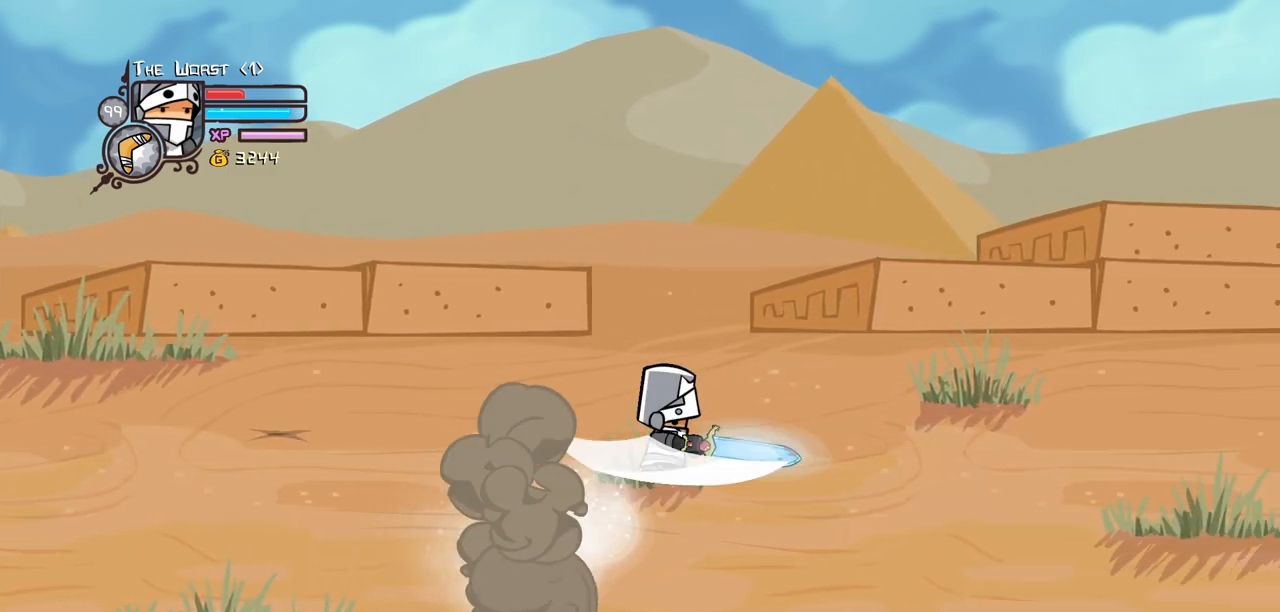
{"keys": ["item", "right"], "events": [[33, "jump", "up"], [317, "item", "down"]]}
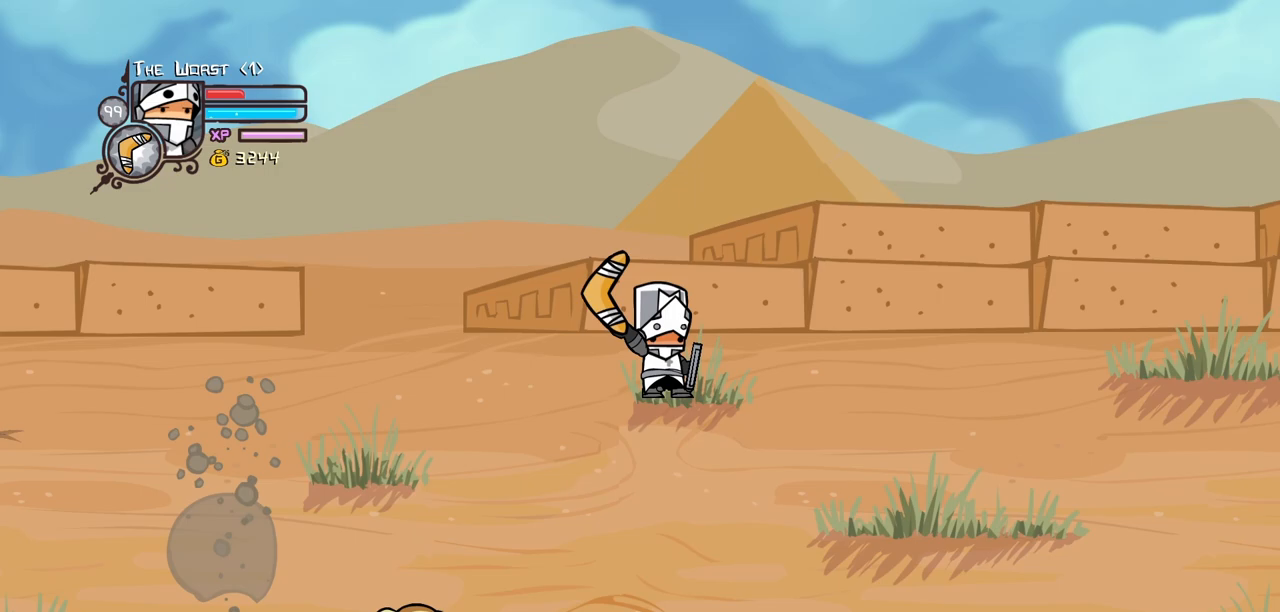
{"keys": ["item", "right"], "events": []}
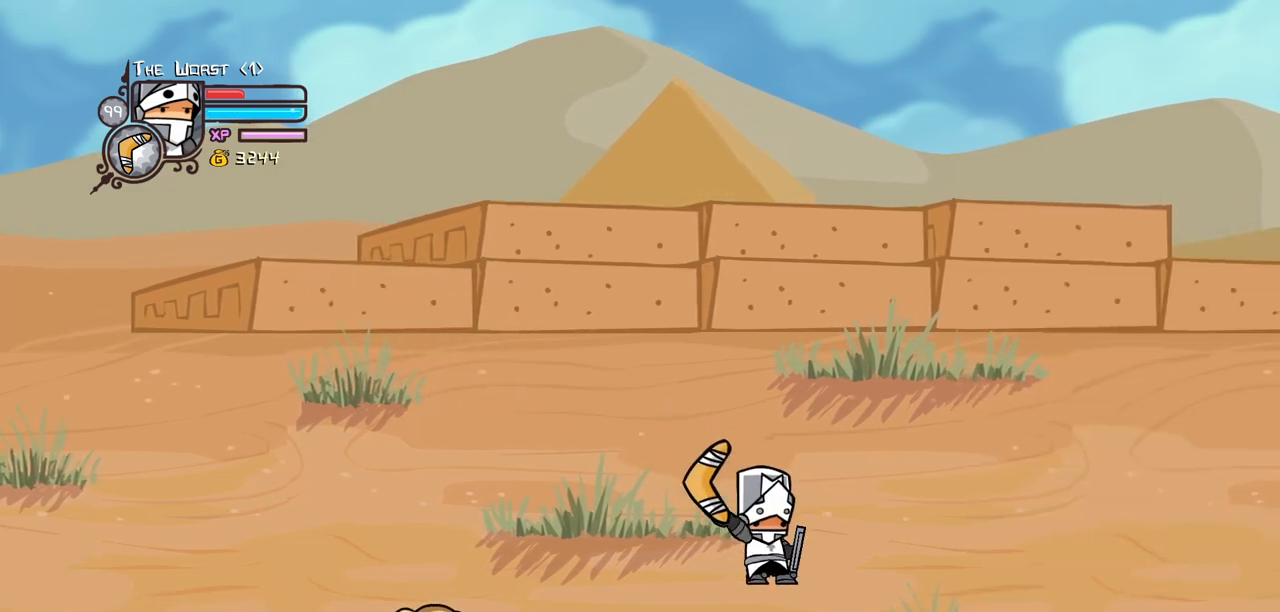
{"keys": ["heavy", "left", "magic"], "events": [[250, "left", "down"], [350, "item", "up"], [350, "magic", "down"], [350, "right", "up"], [400, "heavy", "down"]]}
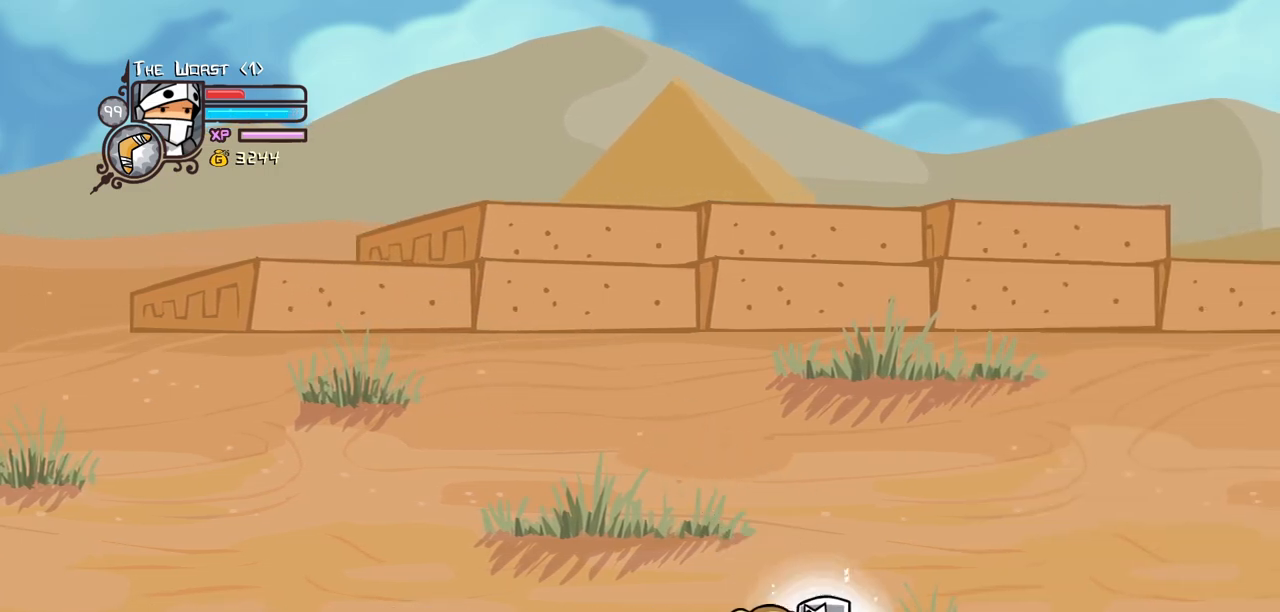
{"keys": ["left"], "events": [[183, "heavy", "up"], [217, "magic", "up"]]}
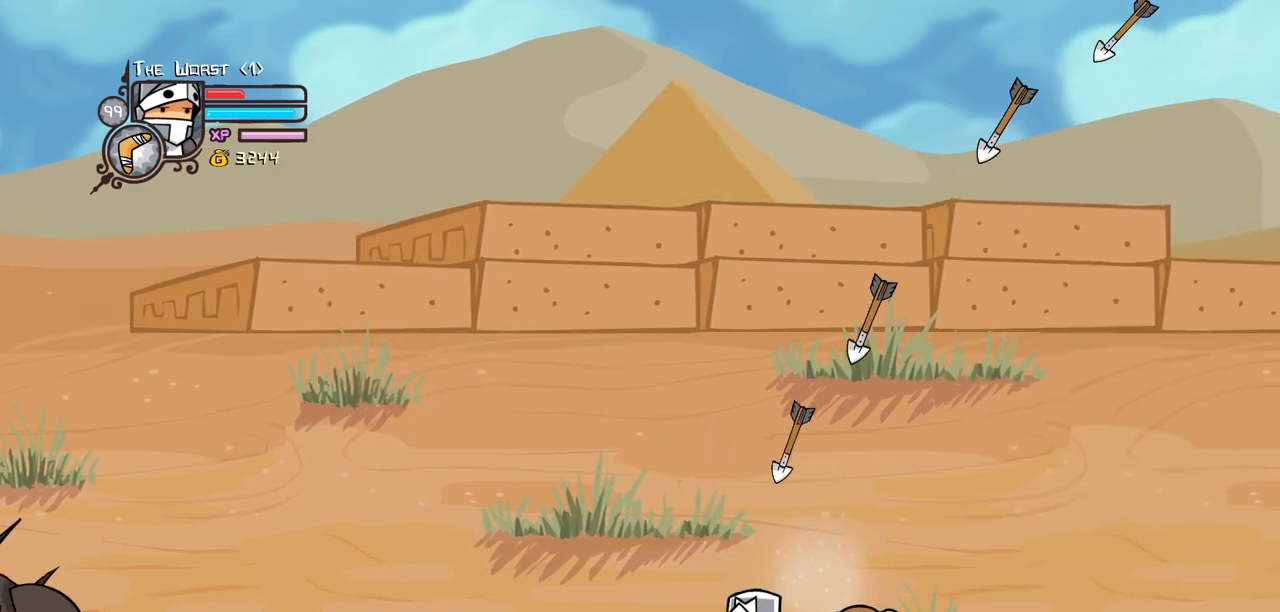
{"keys": ["left"], "events": [[50, "jump", "down"], [100, "light", "down"], [183, "jump", "up"], [233, "light", "up"]]}
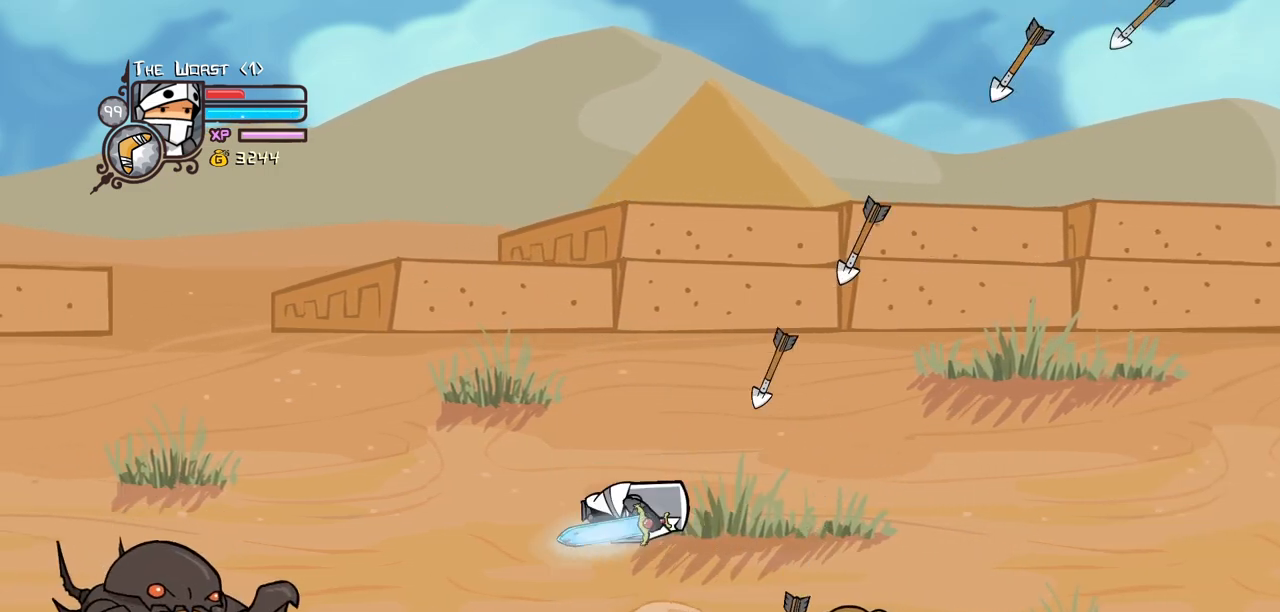
{"keys": ["heavy"], "events": [[167, "left", "up"], [433, "heavy", "down"]]}
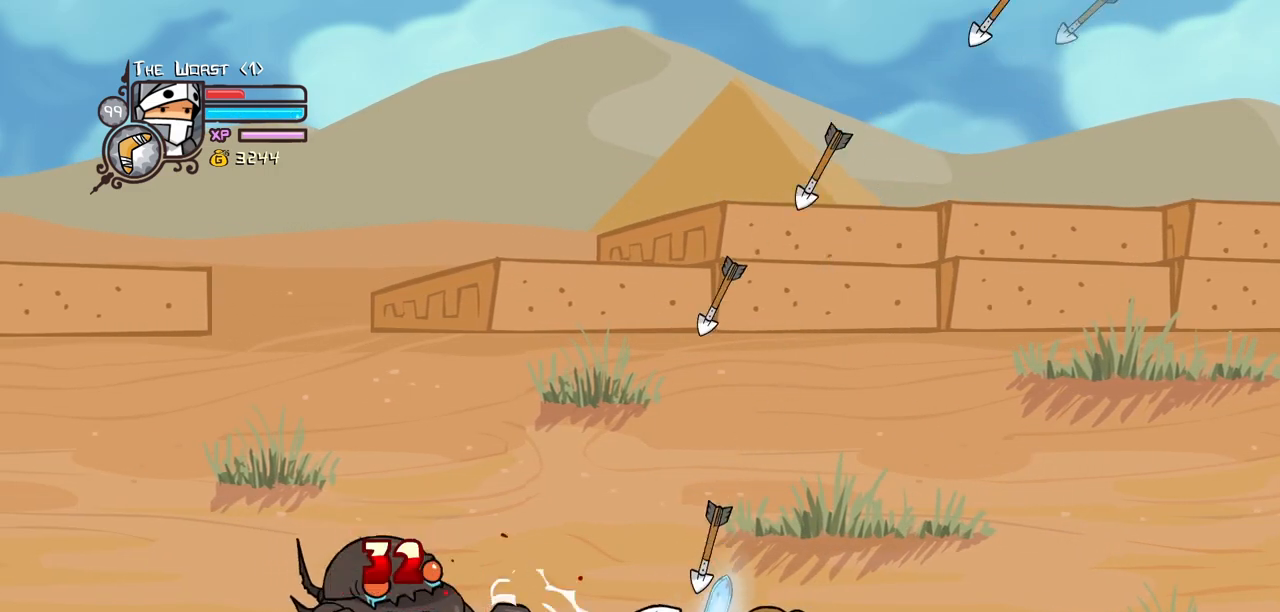
{"keys": [], "events": [[183, "heavy", "up"], [217, "heavy", "down"], [450, "heavy", "up"]]}
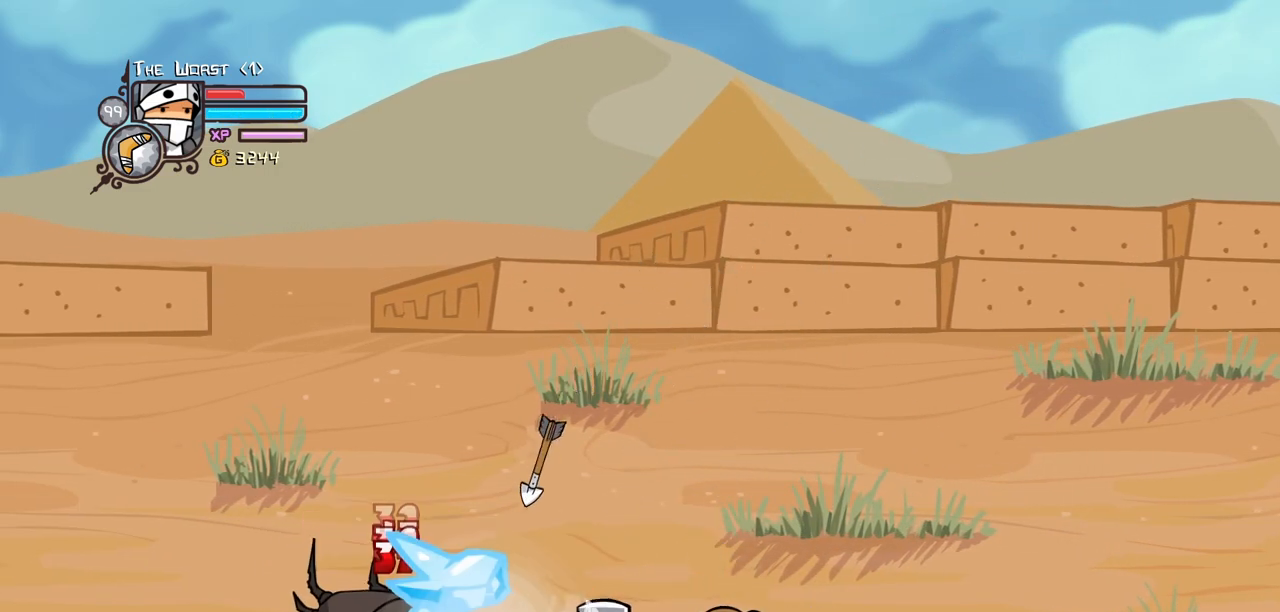
{"keys": ["left"], "events": [[433, "left", "down"]]}
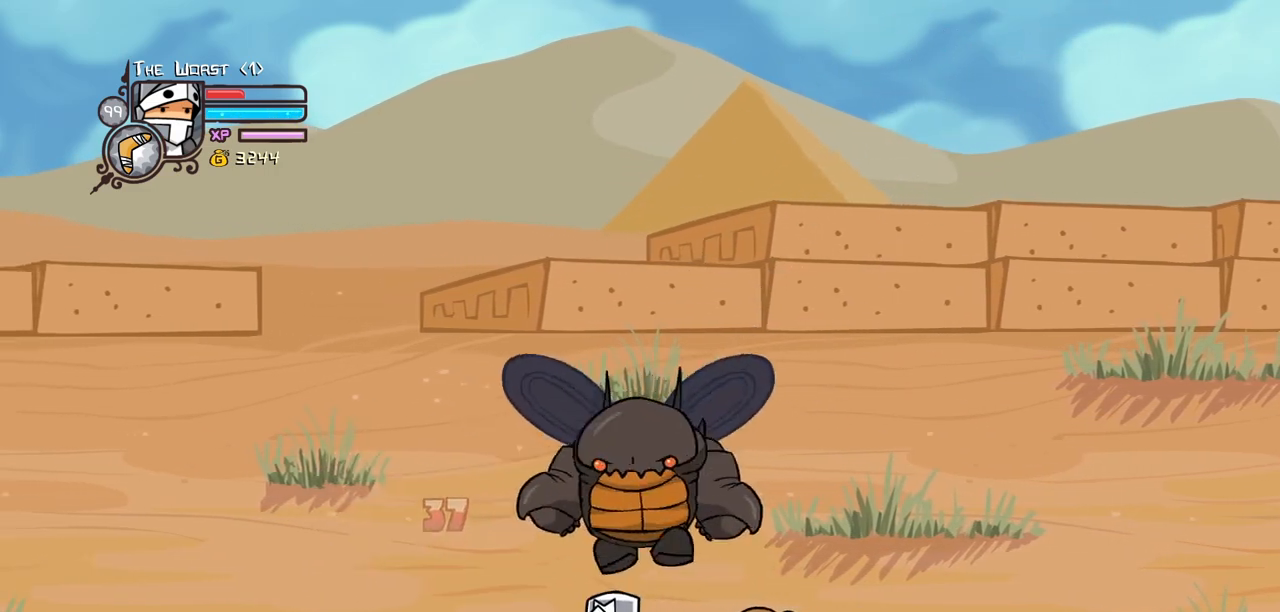
{"keys": ["heavy", "right"], "events": [[250, "left", "up"], [250, "right", "down"], [300, "jump", "down"], [350, "heavy", "down"], [450, "jump", "up"]]}
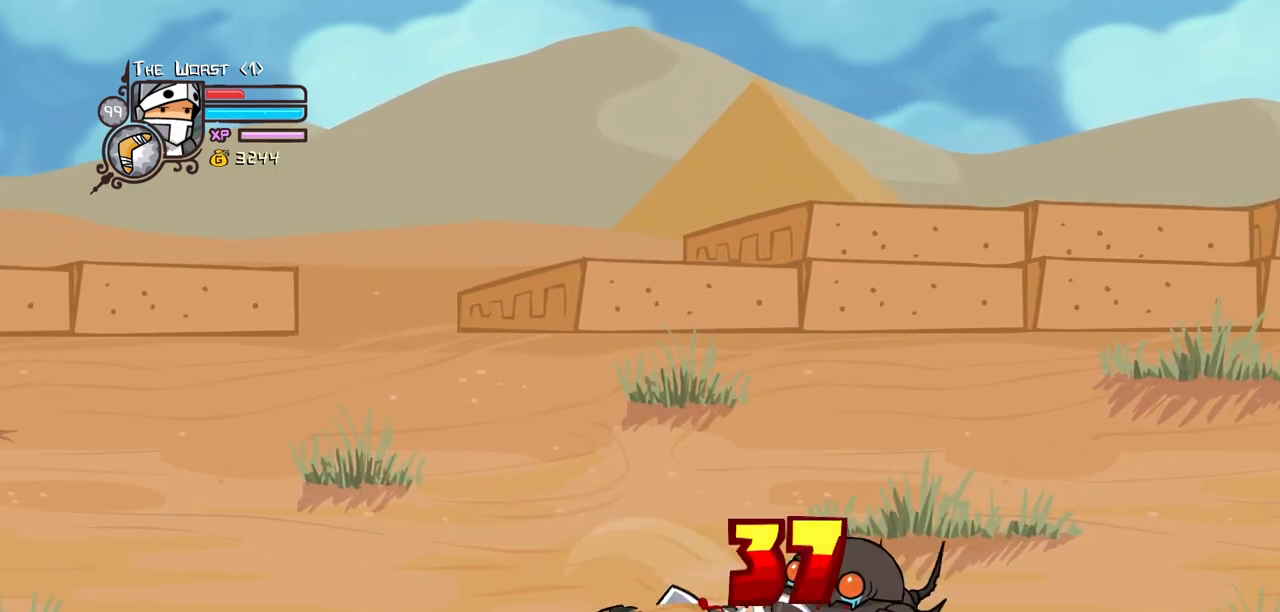
{"keys": [], "events": [[33, "heavy", "up"], [33, "right", "up"], [83, "heavy", "down"], [267, "heavy", "up"], [317, "heavy", "down"], [500, "heavy", "up"]]}
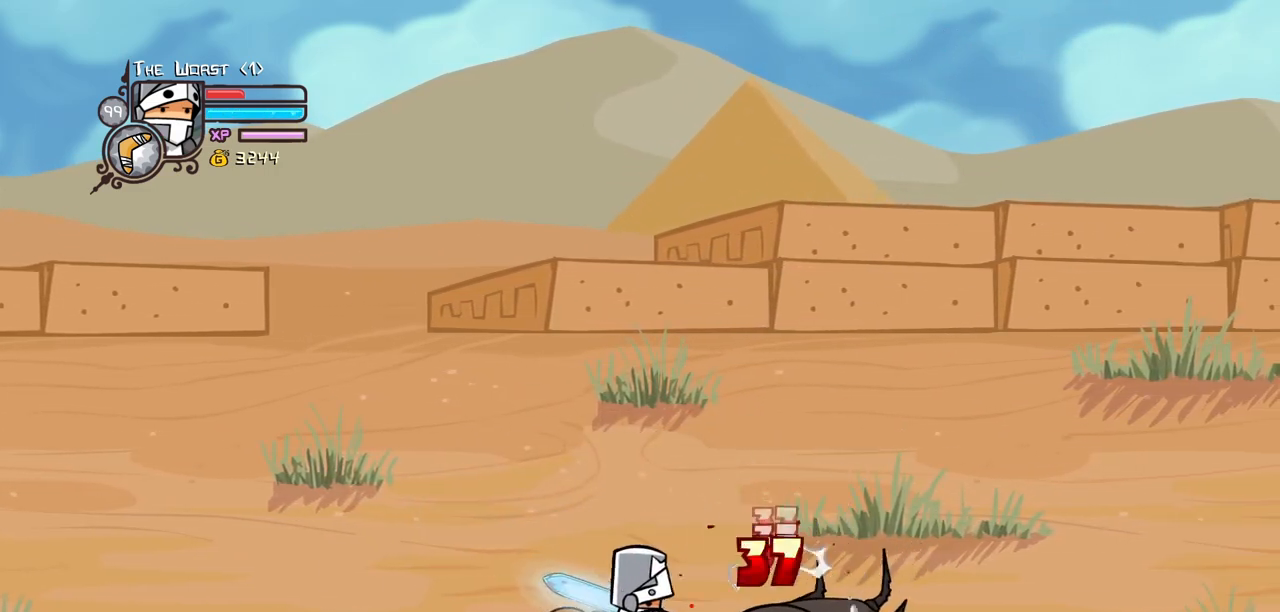
{"keys": [], "events": [[100, "left", "down"], [283, "left", "up"]]}
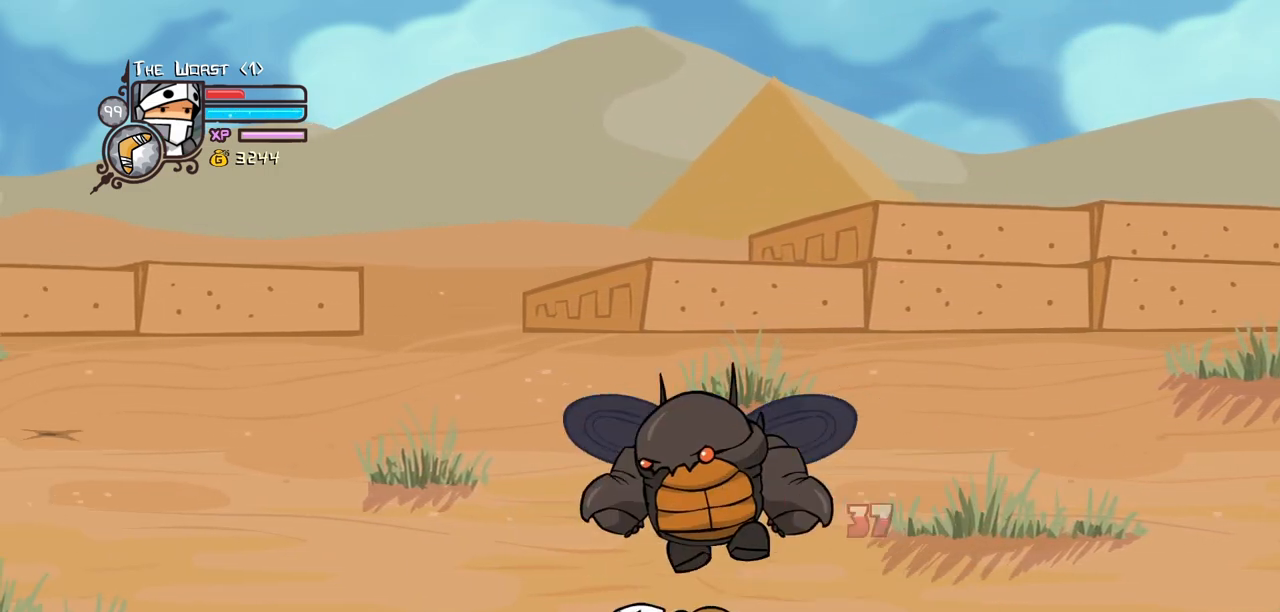
{"keys": ["left", "light"], "events": [[17, "right", "down"], [350, "light", "down"], [350, "right", "up"], [483, "left", "down"]]}
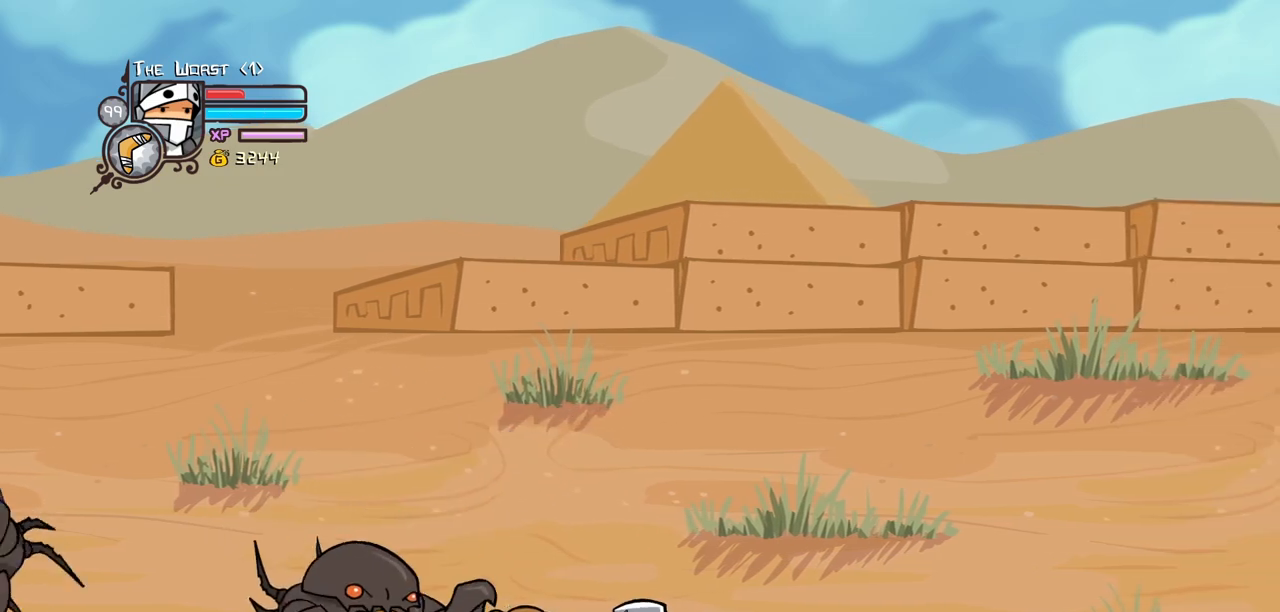
{"keys": [], "events": [[33, "light", "up"], [83, "light", "down"], [267, "light", "up"], [317, "light", "down"], [450, "left", "up"], [500, "light", "up"]]}
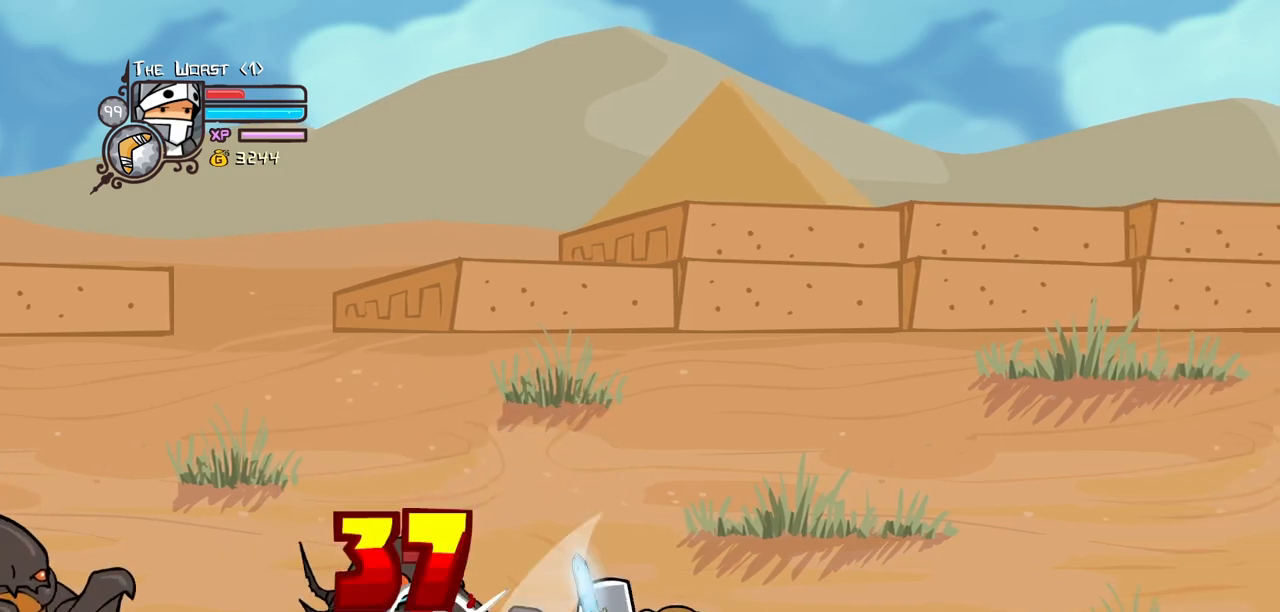
{"keys": ["right", "up"], "events": [[167, "up", "down"], [400, "right", "down"]]}
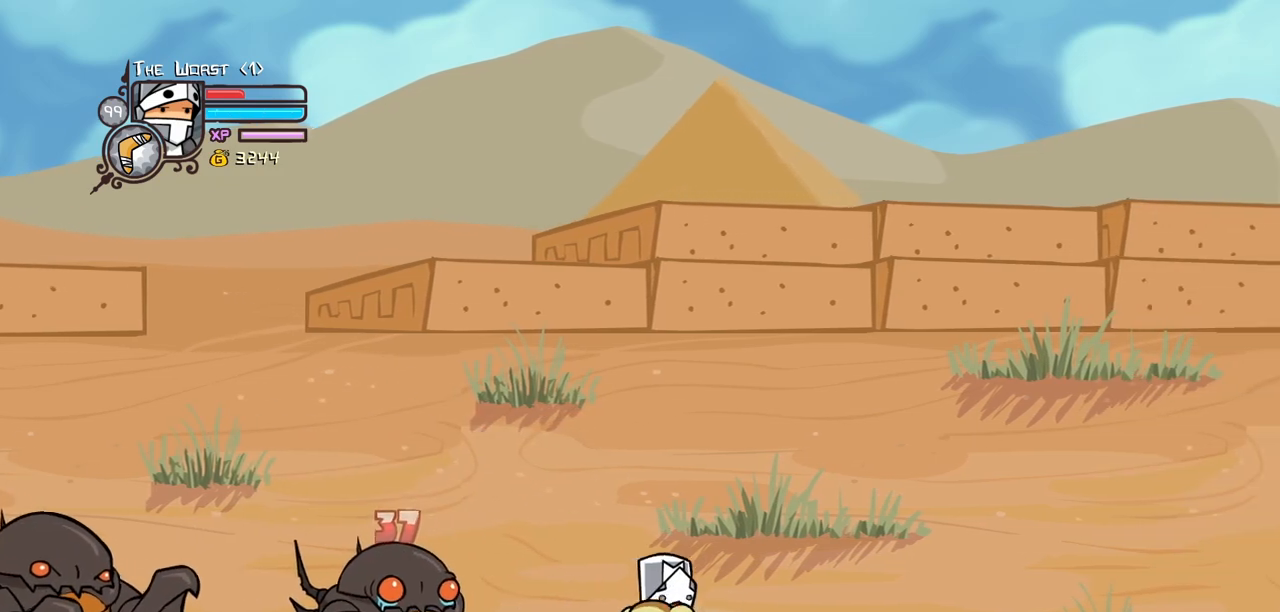
{"keys": ["down", "left"], "events": [[183, "left", "down"], [200, "up", "up"], [250, "down", "down"], [300, "right", "up"]]}
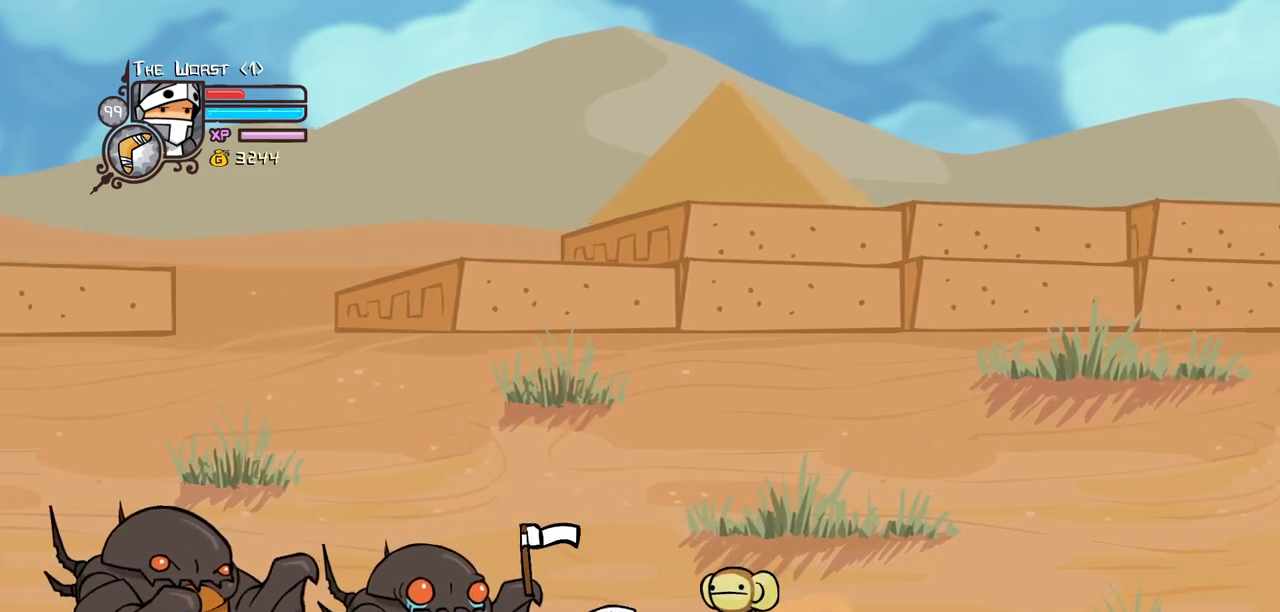
{"keys": ["light"], "events": [[33, "down", "up"], [217, "left", "up"], [267, "light", "down"], [417, "light", "up"], [450, "light", "down"]]}
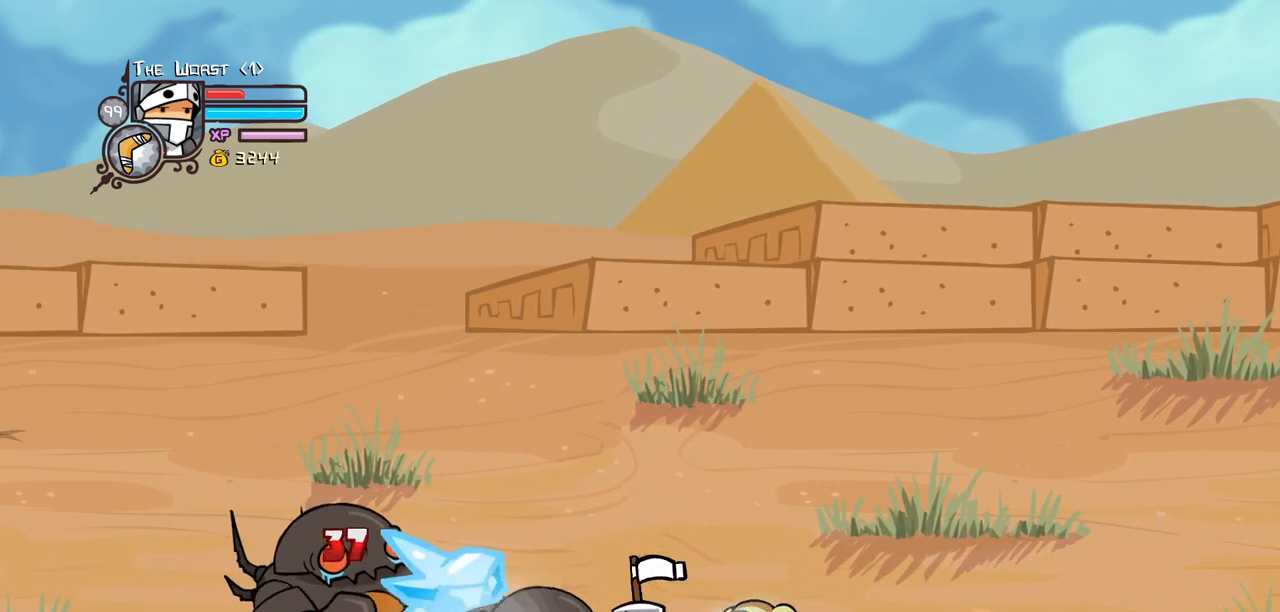
{"keys": ["heavy"], "events": [[150, "light", "up"], [183, "light", "down"], [467, "heavy", "down"], [467, "light", "up"]]}
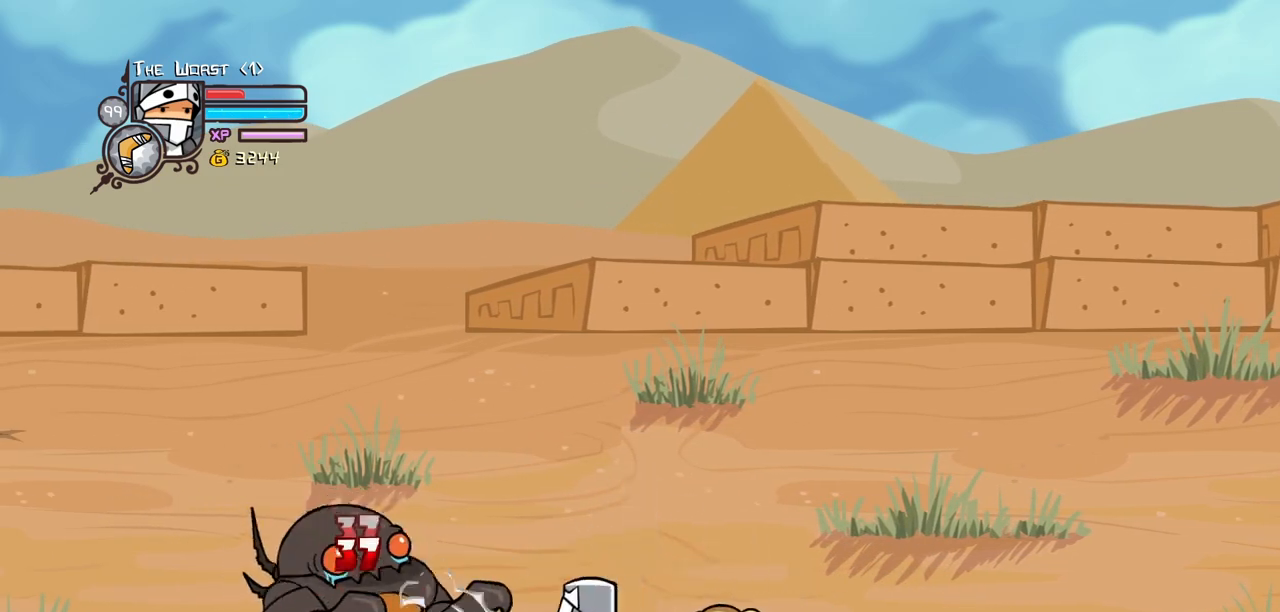
{"keys": ["heavy"], "events": [[350, "heavy", "up"], [433, "heavy", "down"]]}
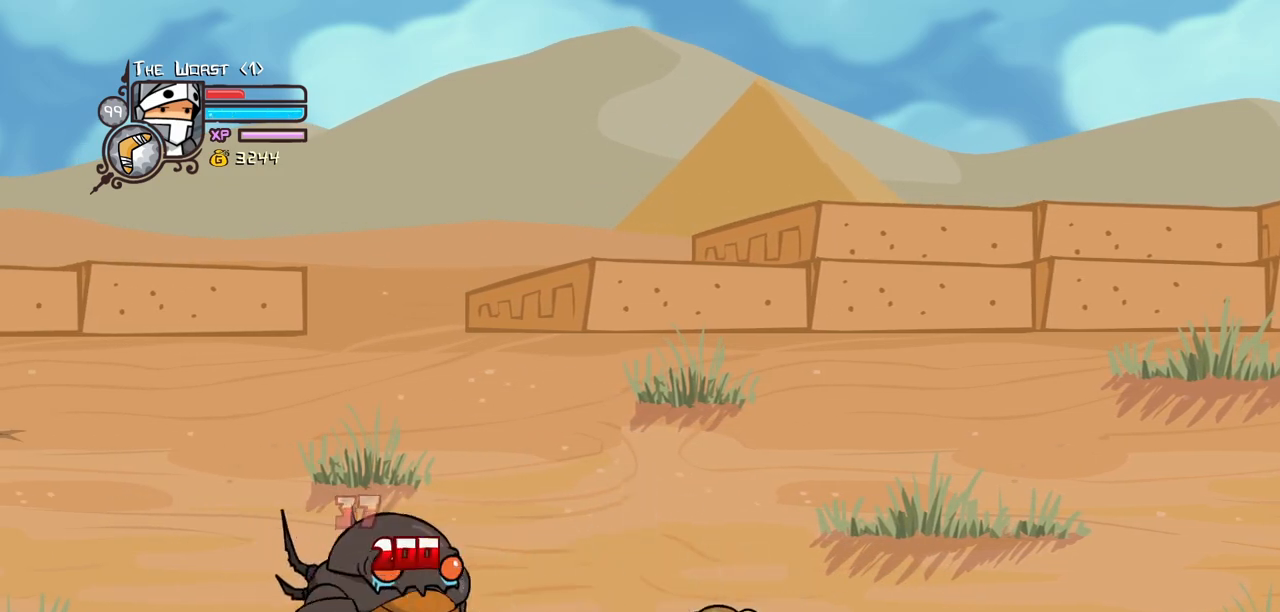
{"keys": ["right"], "events": [[83, "heavy", "up"], [133, "heavy", "down"], [317, "right", "down"], [417, "heavy", "up"]]}